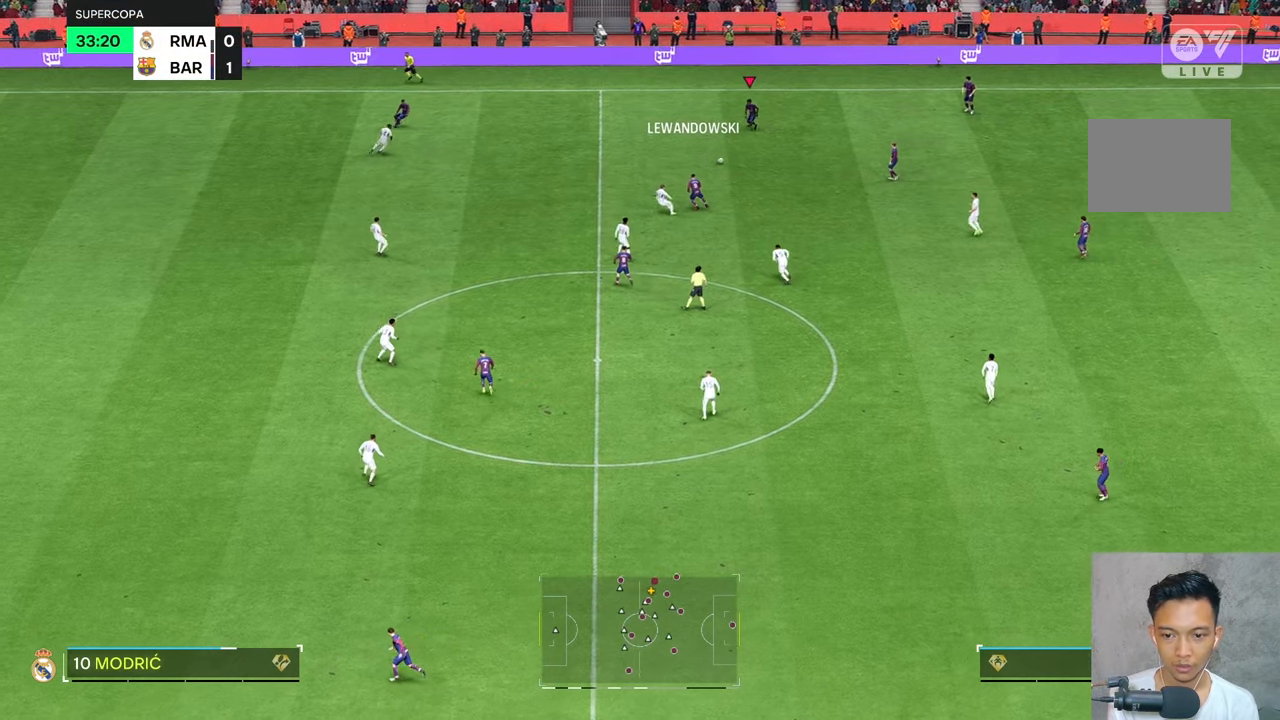
Gameplay with a controller (Xbox layout); each line is a JSON object with the inputs held at the frame after it. "events" lists button and stick changes between this image and that frame as [ms after this image, input, new state], when the widget could be followed in between. Not read: L3 R3.
{"buttons": [], "left_stick": "left", "right_stick": "center", "events": []}
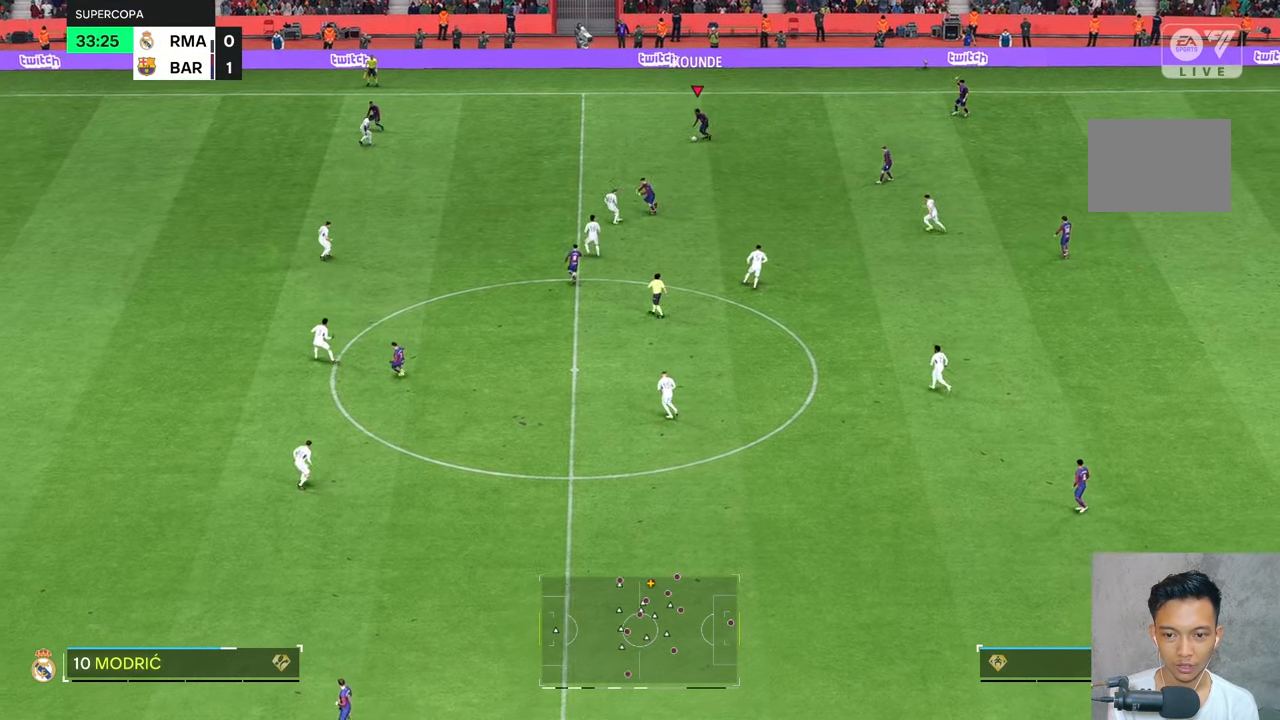
{"buttons": [], "left_stick": "left", "right_stick": "center", "events": []}
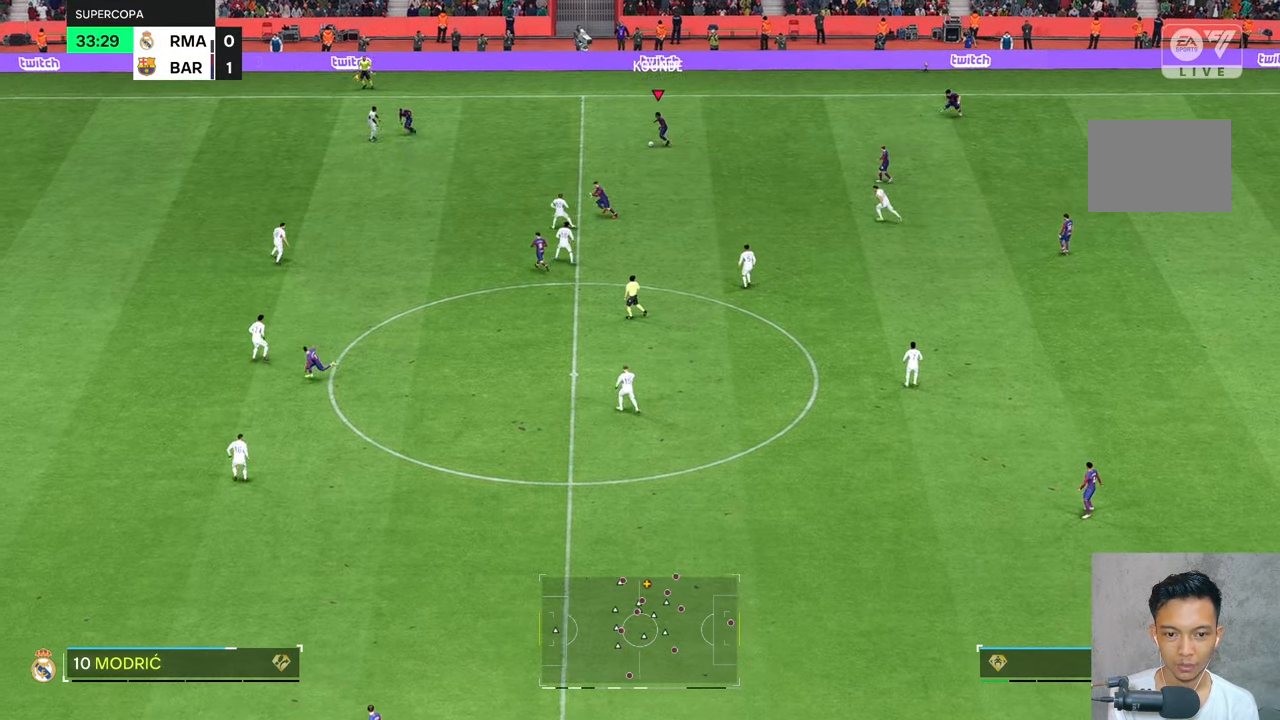
{"buttons": [], "left_stick": "down", "right_stick": "center", "events": [[17, "left_stick", "center"], [300, "left_stick", "down"]]}
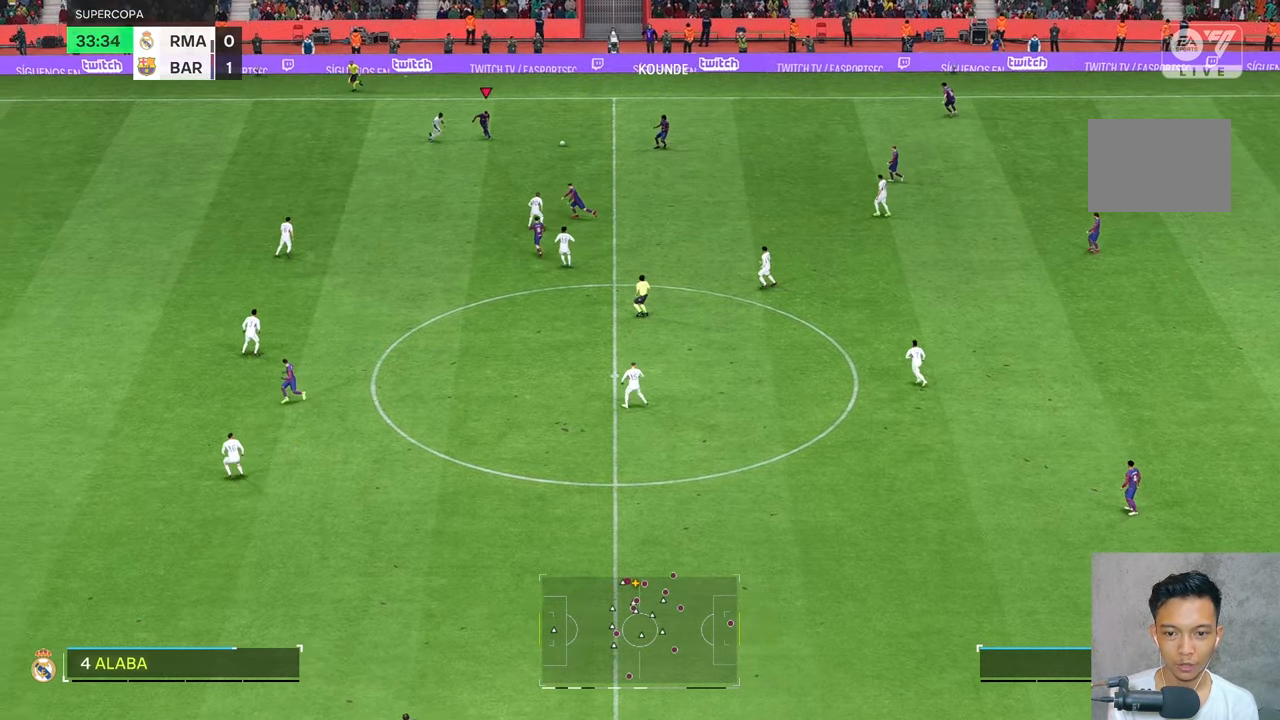
{"buttons": [], "left_stick": "down", "right_stick": "center", "events": []}
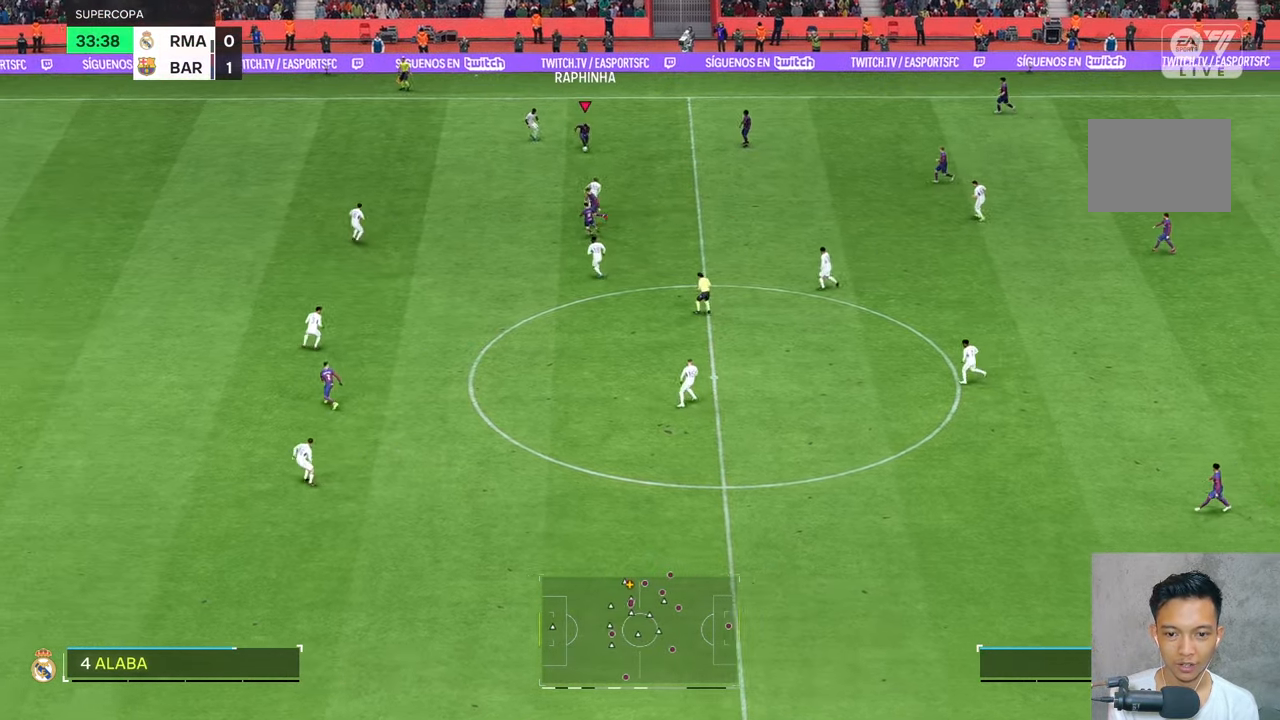
{"buttons": [], "left_stick": "down-right", "right_stick": "center", "events": [[317, "R2", "down"], [317, "left_stick", "down-right"], [450, "R2", "up"]]}
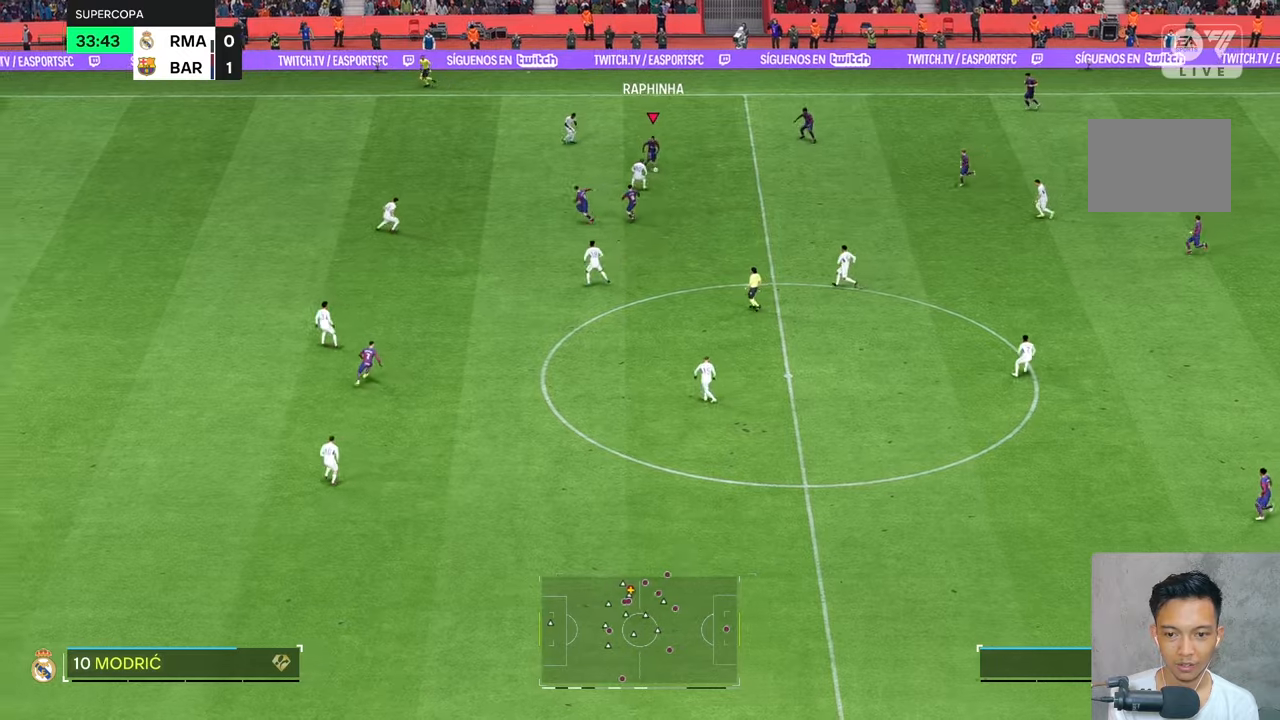
{"buttons": [], "left_stick": "center", "right_stick": "center", "events": [[184, "left_stick", "right"], [417, "left_stick", "center"]]}
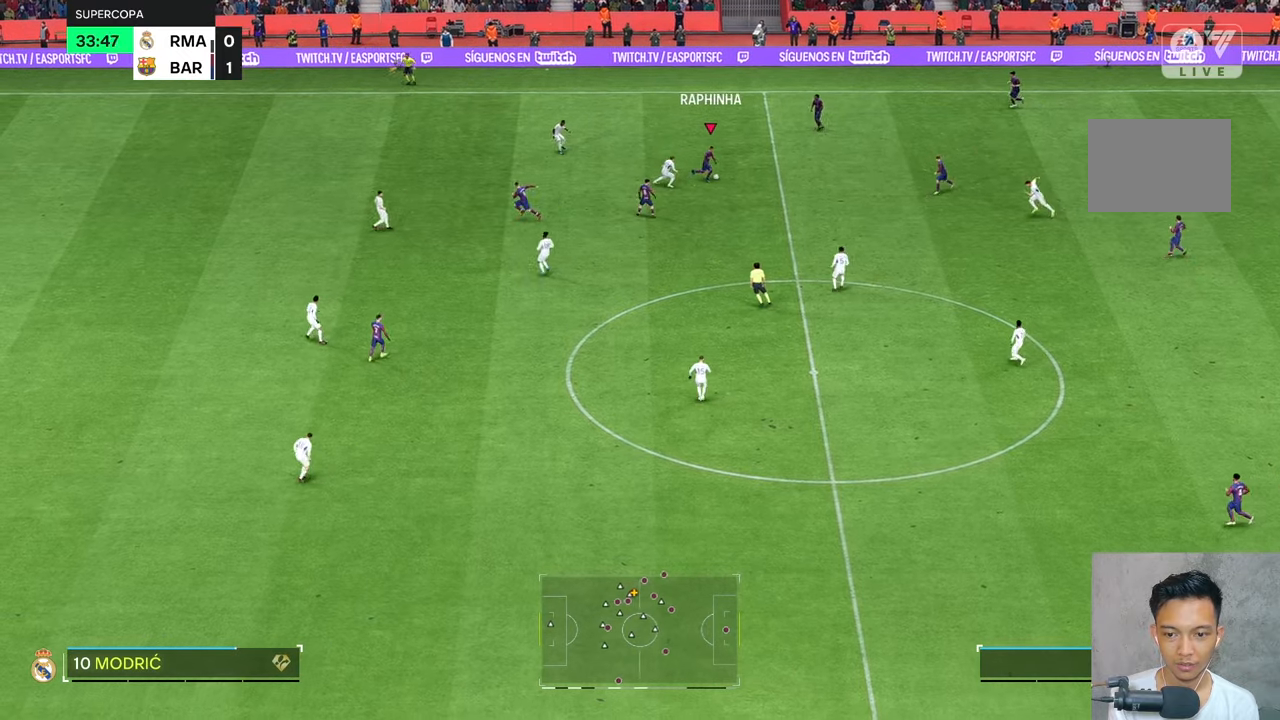
{"buttons": [], "left_stick": "center", "right_stick": "center", "events": []}
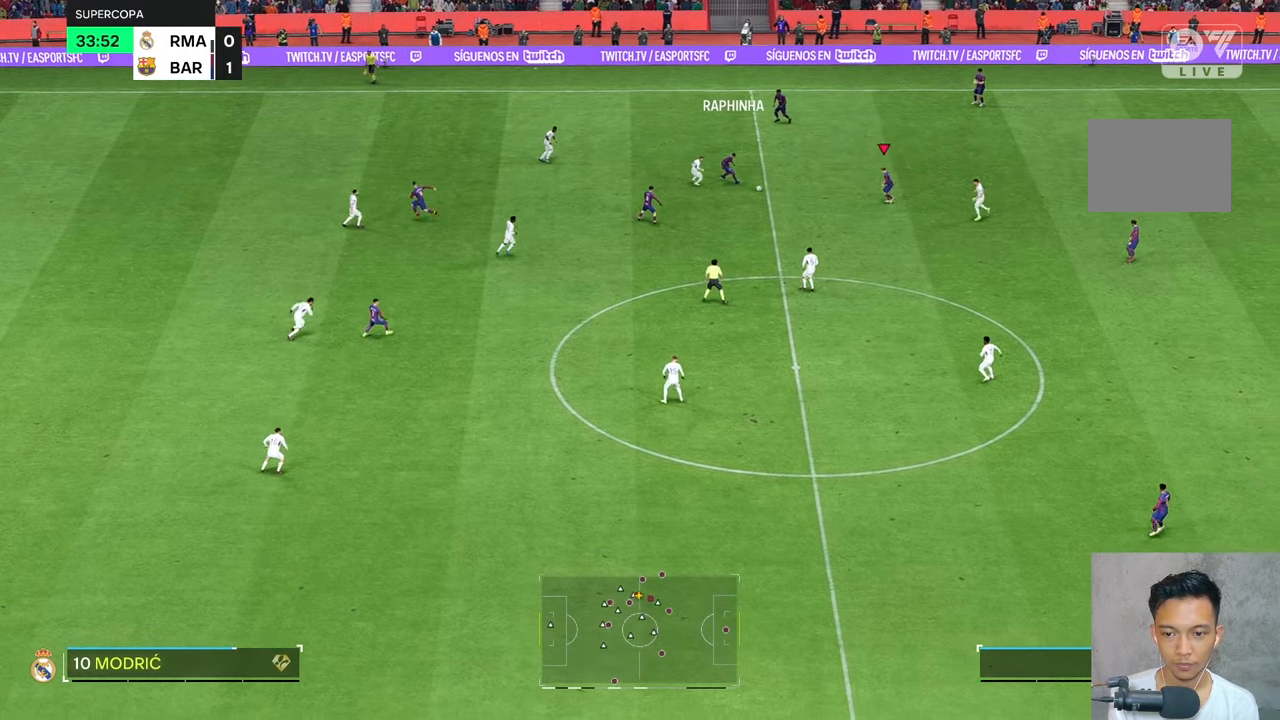
{"buttons": [], "left_stick": "center", "right_stick": "center", "events": [[34, "left_stick", "up"], [217, "left_stick", "center"]]}
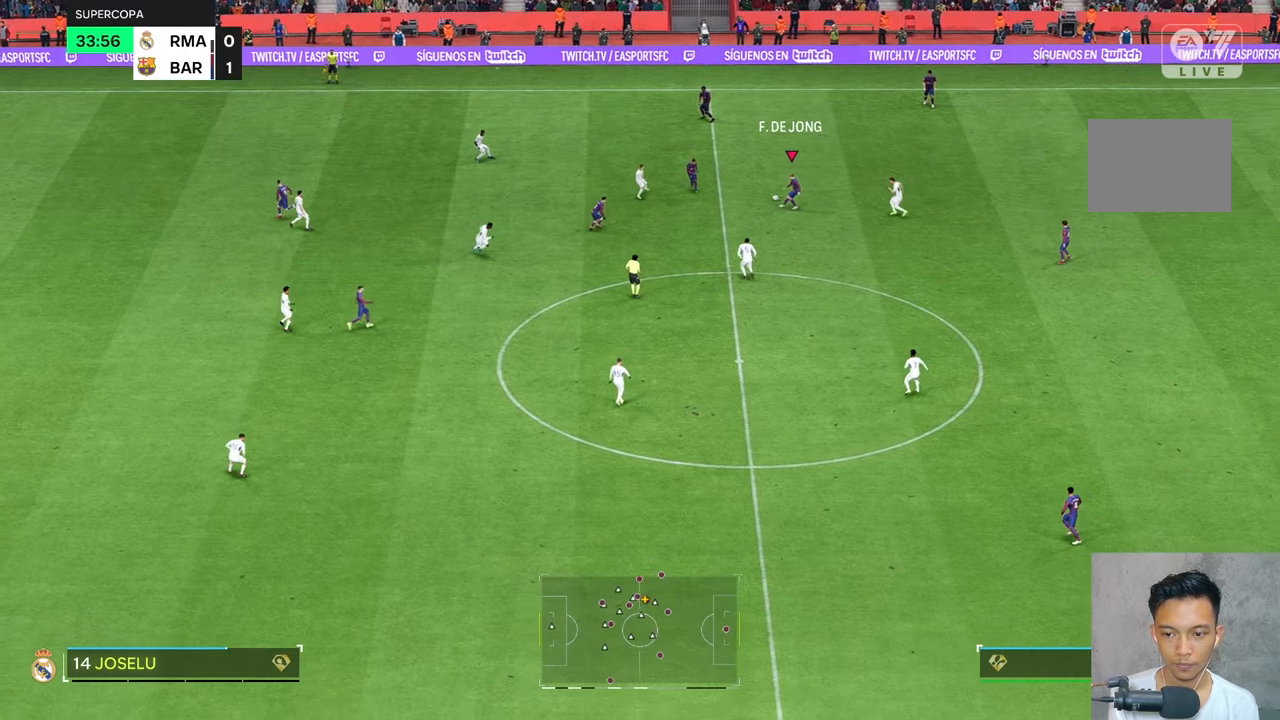
{"buttons": [], "left_stick": "left", "right_stick": "center", "events": [[117, "left_stick", "left"]]}
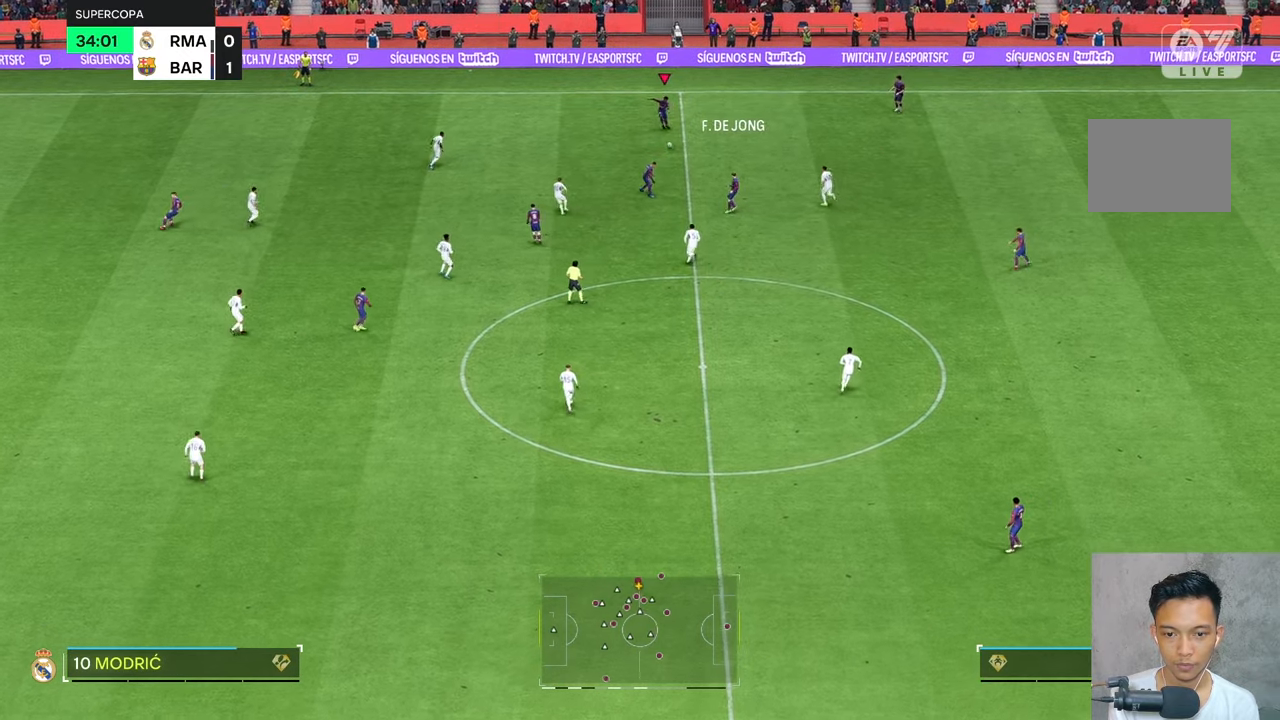
{"buttons": [], "left_stick": "left", "right_stick": "center", "events": []}
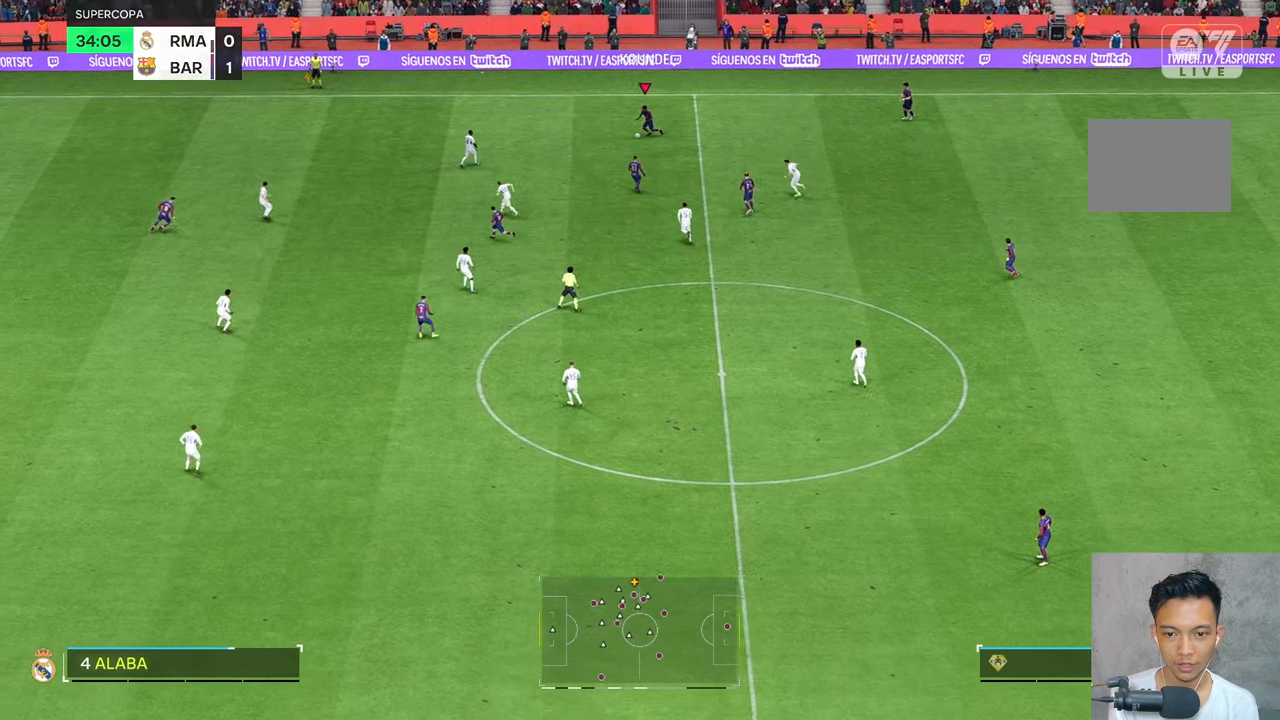
{"buttons": [], "left_stick": "down", "right_stick": "center", "events": [[317, "left_stick", "down"]]}
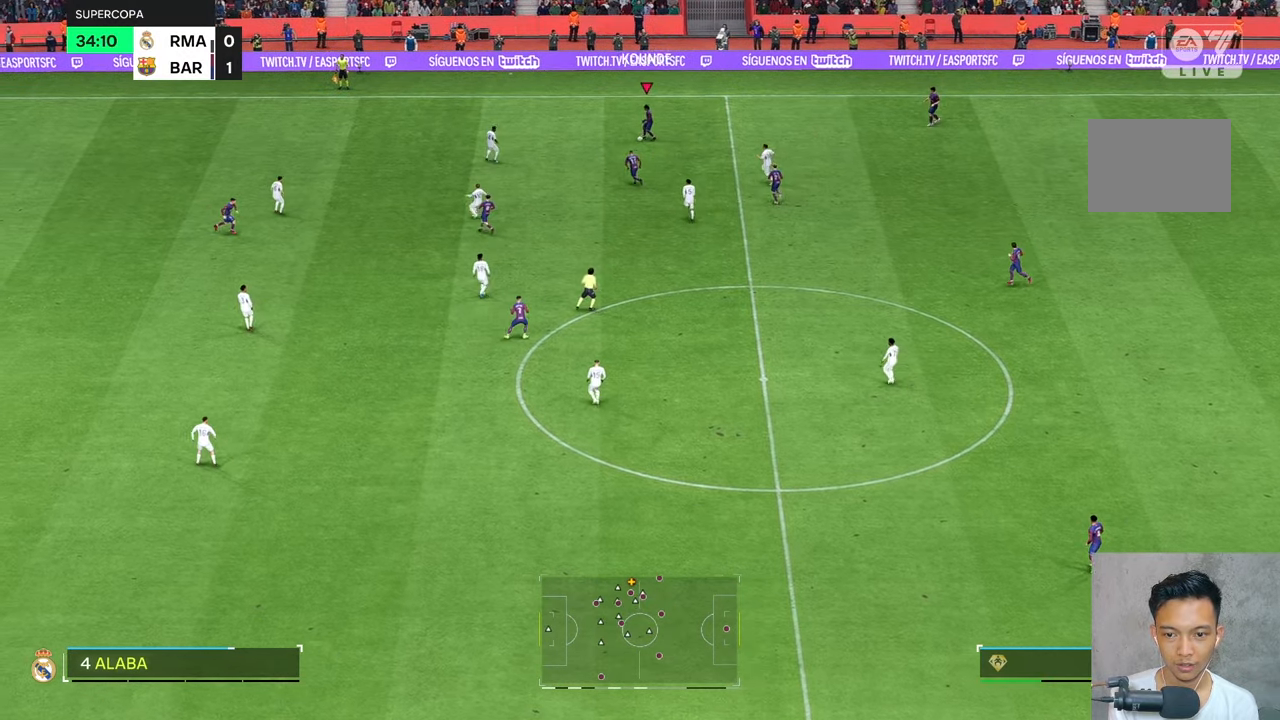
{"buttons": [], "left_stick": "center", "right_stick": "center", "events": [[117, "left_stick", "center"], [317, "left_stick", "up"], [484, "left_stick", "center"]]}
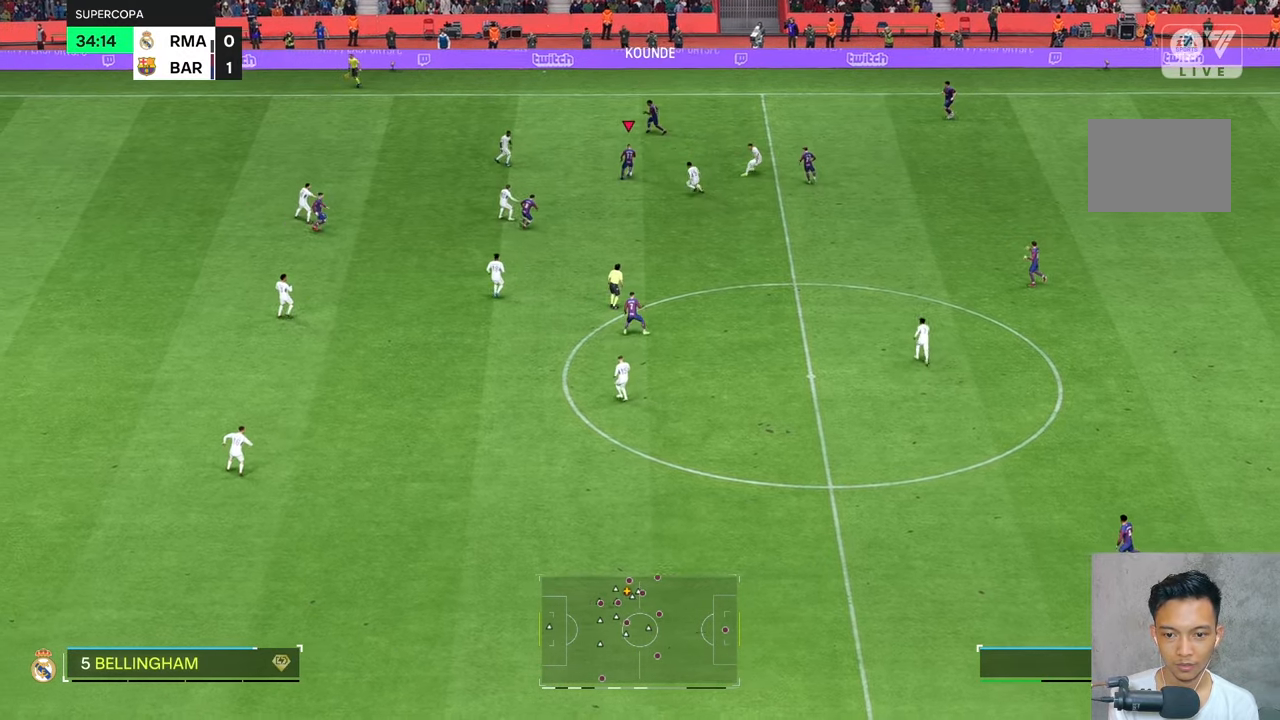
{"buttons": [], "left_stick": "right", "right_stick": "center", "events": [[250, "left_stick", "right"]]}
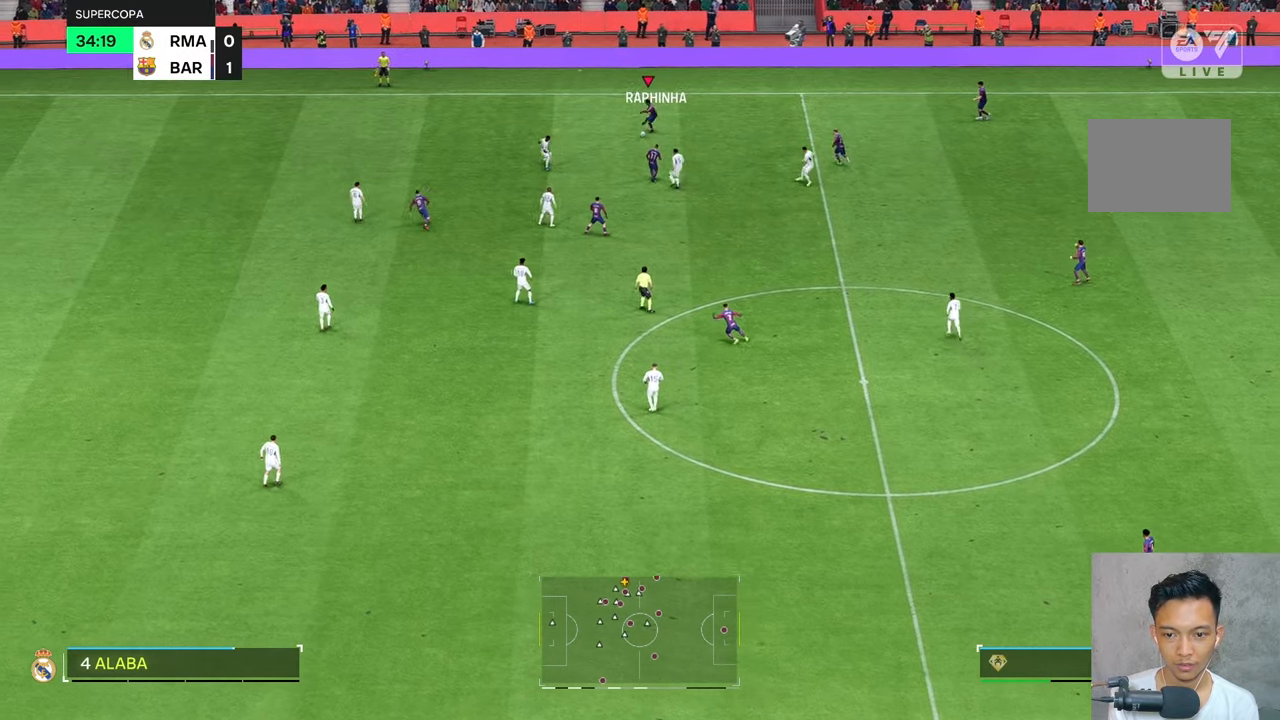
{"buttons": [], "left_stick": "center", "right_stick": "center", "events": [[84, "left_stick", "center"]]}
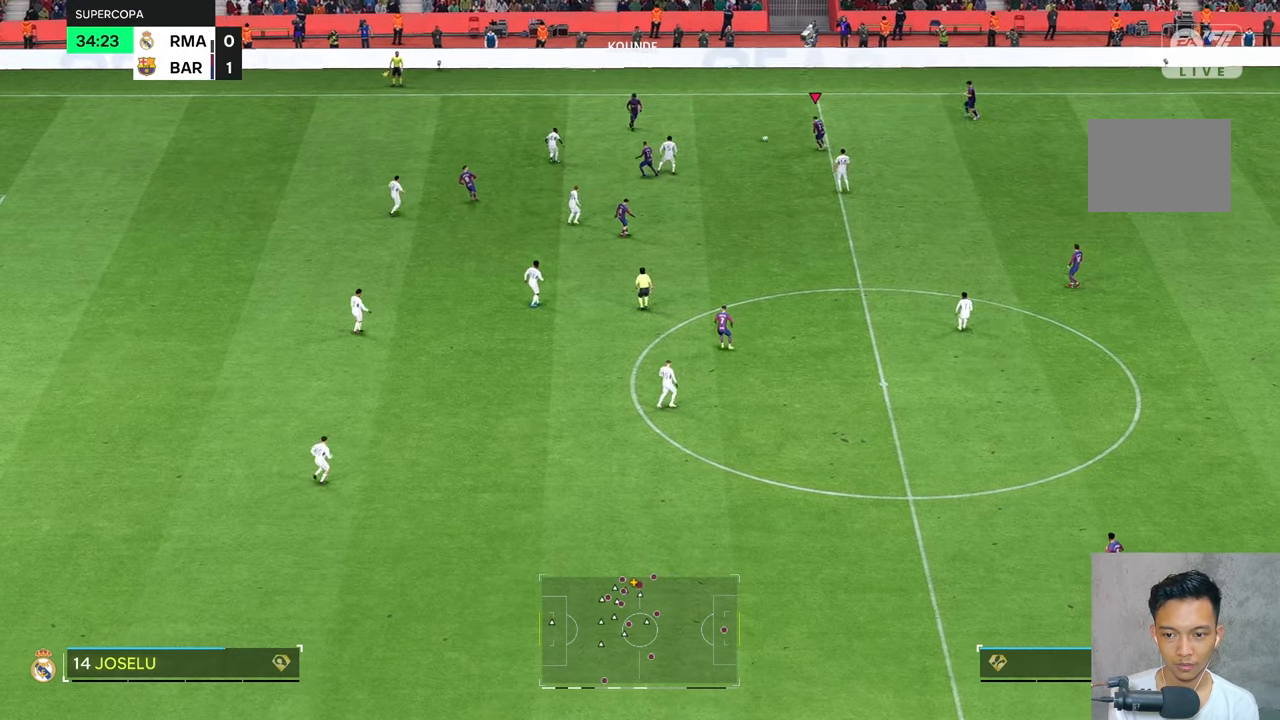
{"buttons": [], "left_stick": "right", "right_stick": "center", "events": [[50, "left_stick", "right"], [184, "left_stick", "center"], [467, "left_stick", "right"]]}
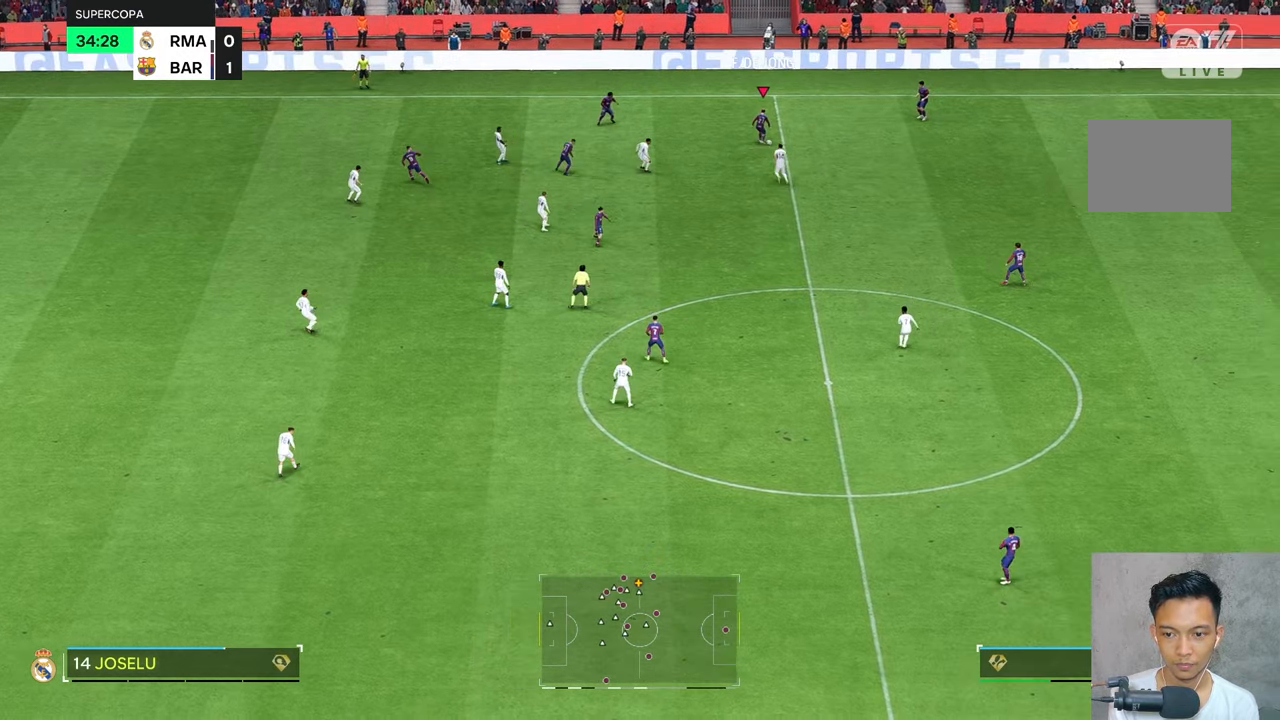
{"buttons": [], "left_stick": "down-right", "right_stick": "center", "events": [[84, "left_stick", "center"], [350, "left_stick", "down-right"]]}
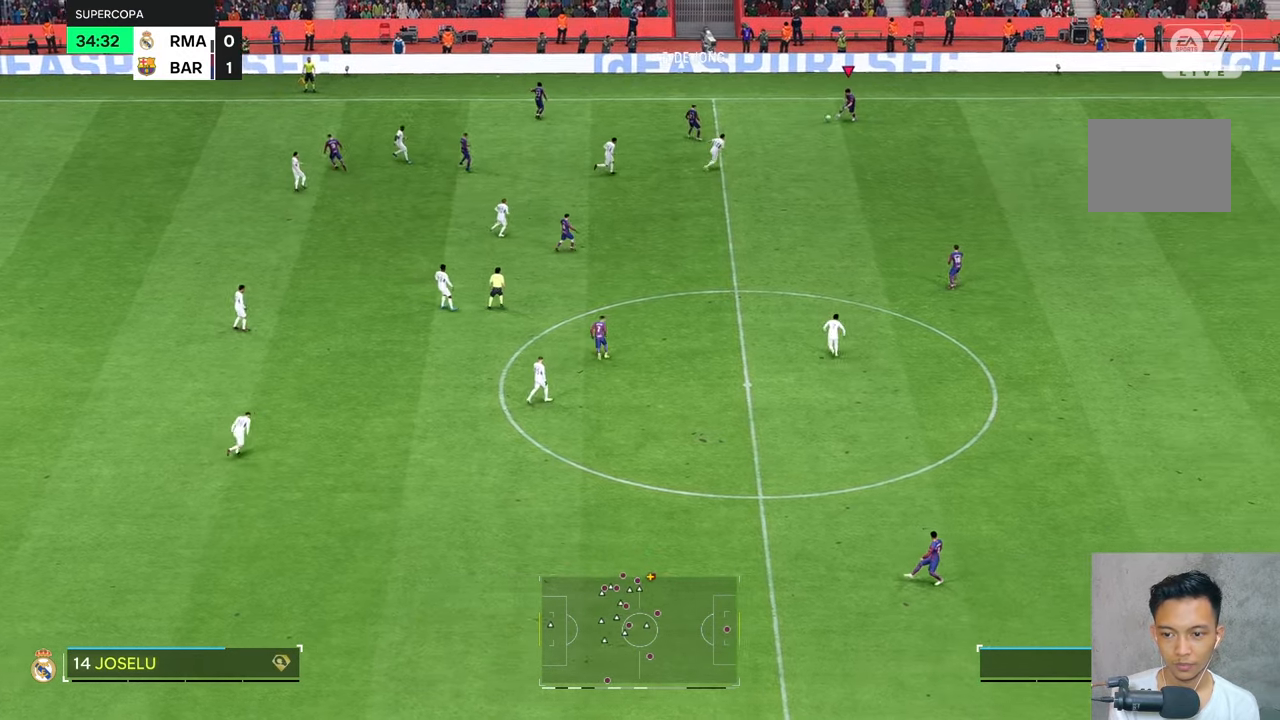
{"buttons": [], "left_stick": "center", "right_stick": "center", "events": [[50, "left_stick", "center"], [250, "left_stick", "down-right"], [484, "left_stick", "center"]]}
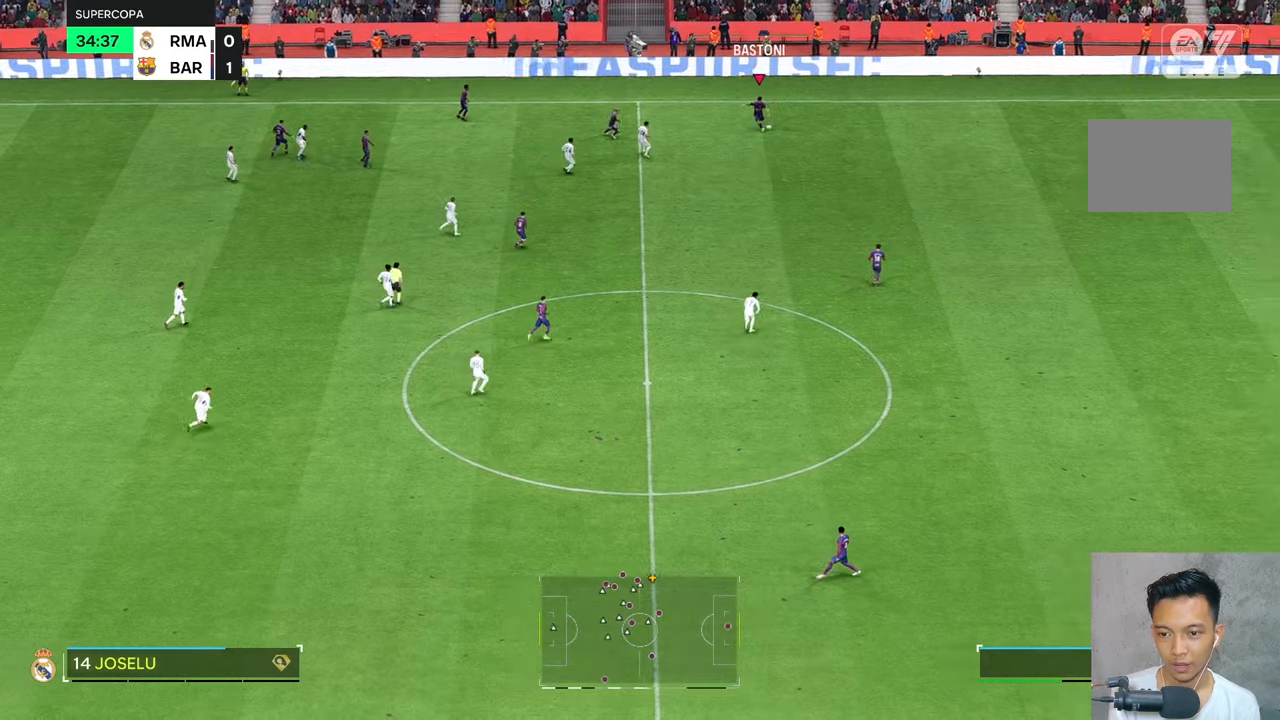
{"buttons": [], "left_stick": "down-right", "right_stick": "center", "events": [[317, "left_stick", "down-right"]]}
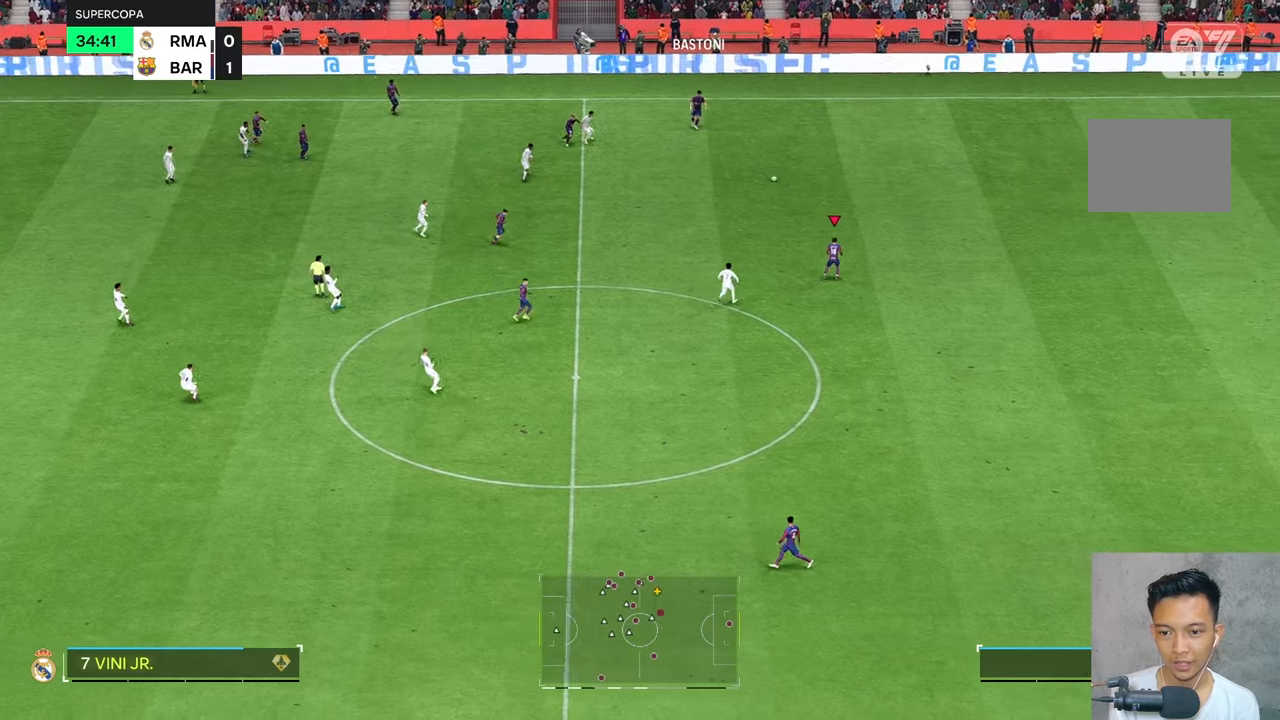
{"buttons": [], "left_stick": "up", "right_stick": "center", "events": [[184, "left_stick", "center"], [267, "left_stick", "up"]]}
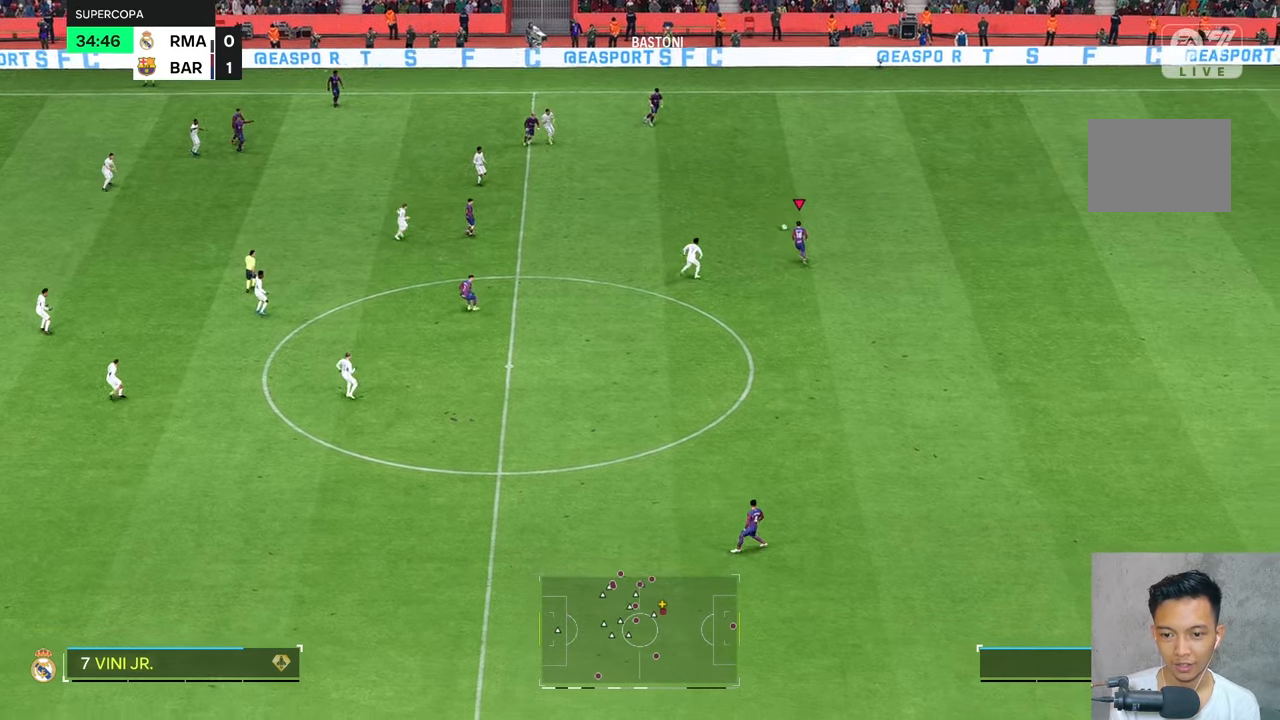
{"buttons": [], "left_stick": "up", "right_stick": "center", "events": [[367, "L2", "down"], [417, "L2", "up"]]}
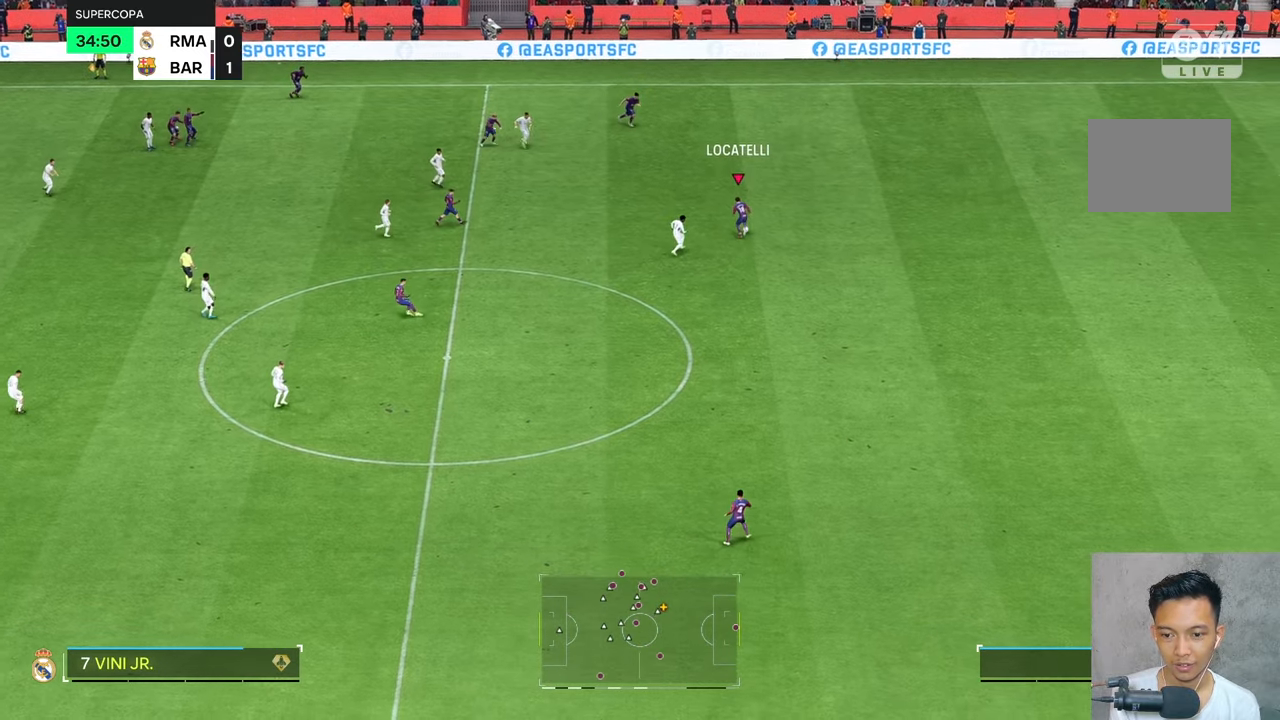
{"buttons": [], "left_stick": "center", "right_stick": "center", "events": [[484, "left_stick", "center"]]}
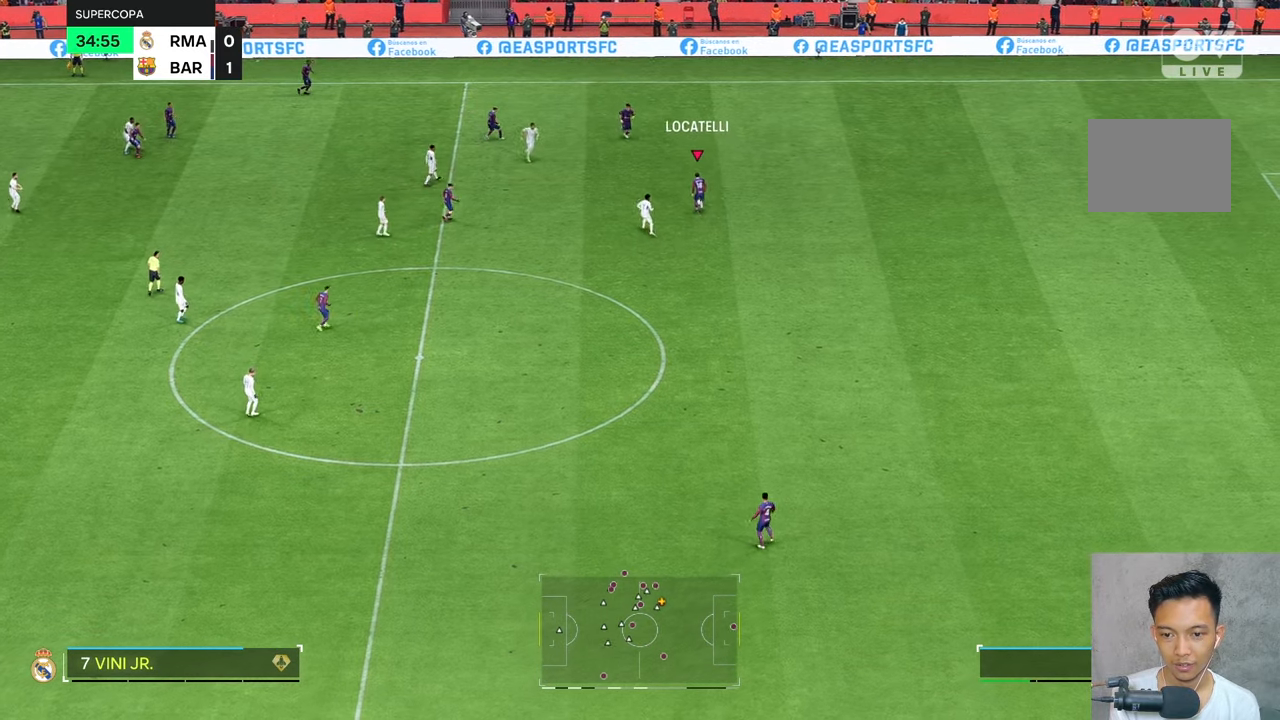
{"buttons": [], "left_stick": "down-right", "right_stick": "center", "events": [[234, "left_stick", "down-right"]]}
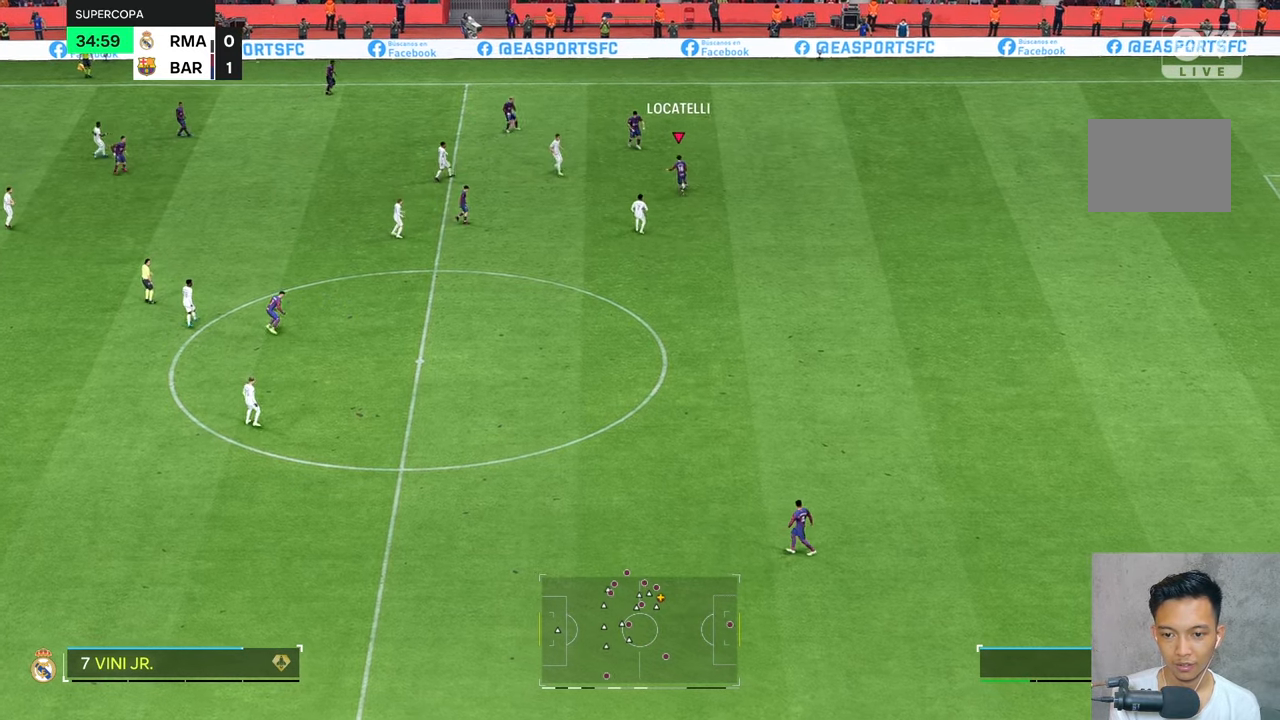
{"buttons": [], "left_stick": "down-right", "right_stick": "center", "events": []}
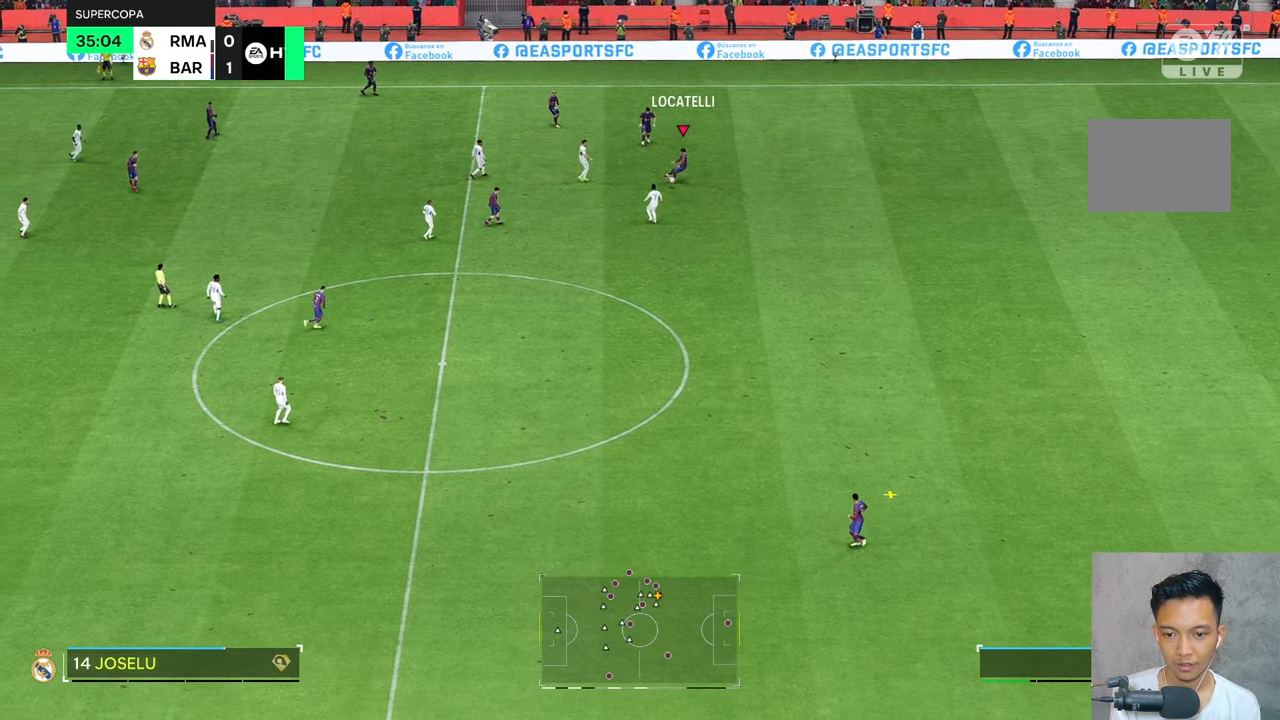
{"buttons": [], "left_stick": "center", "right_stick": "center", "events": [[250, "left_stick", "center"]]}
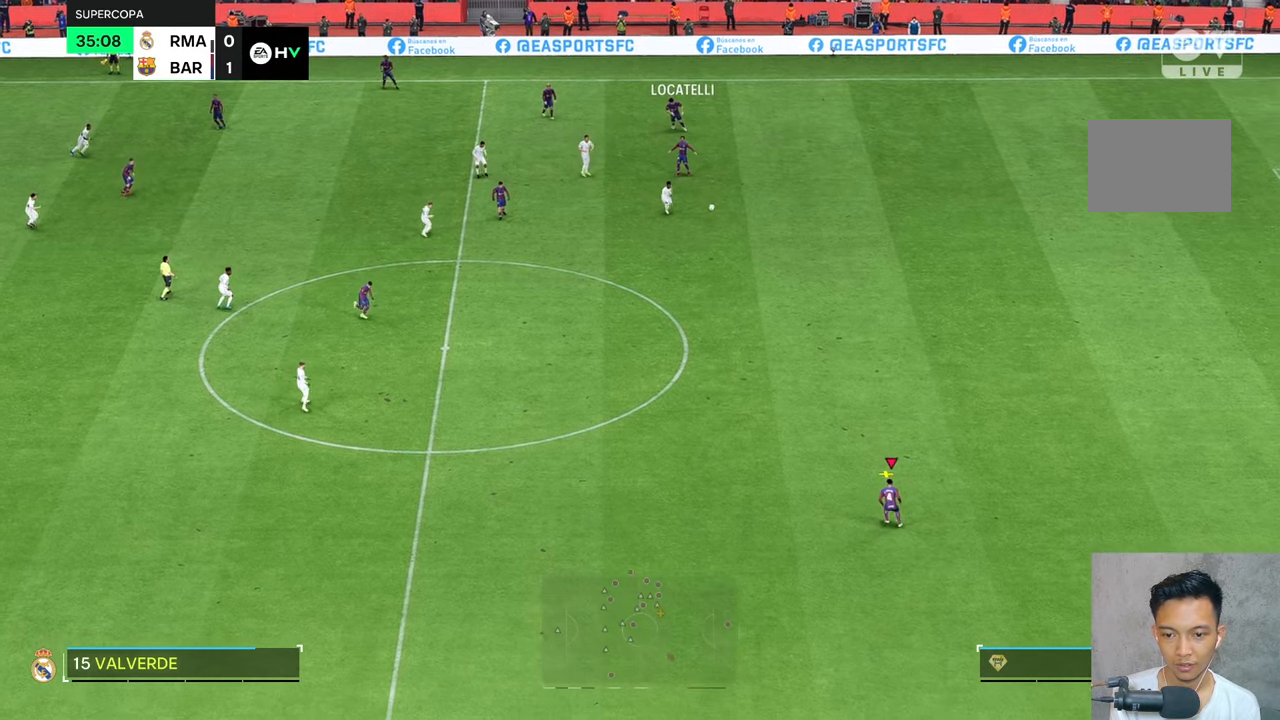
{"buttons": [], "left_stick": "up-left", "right_stick": "center", "events": [[34, "left_stick", "up-left"]]}
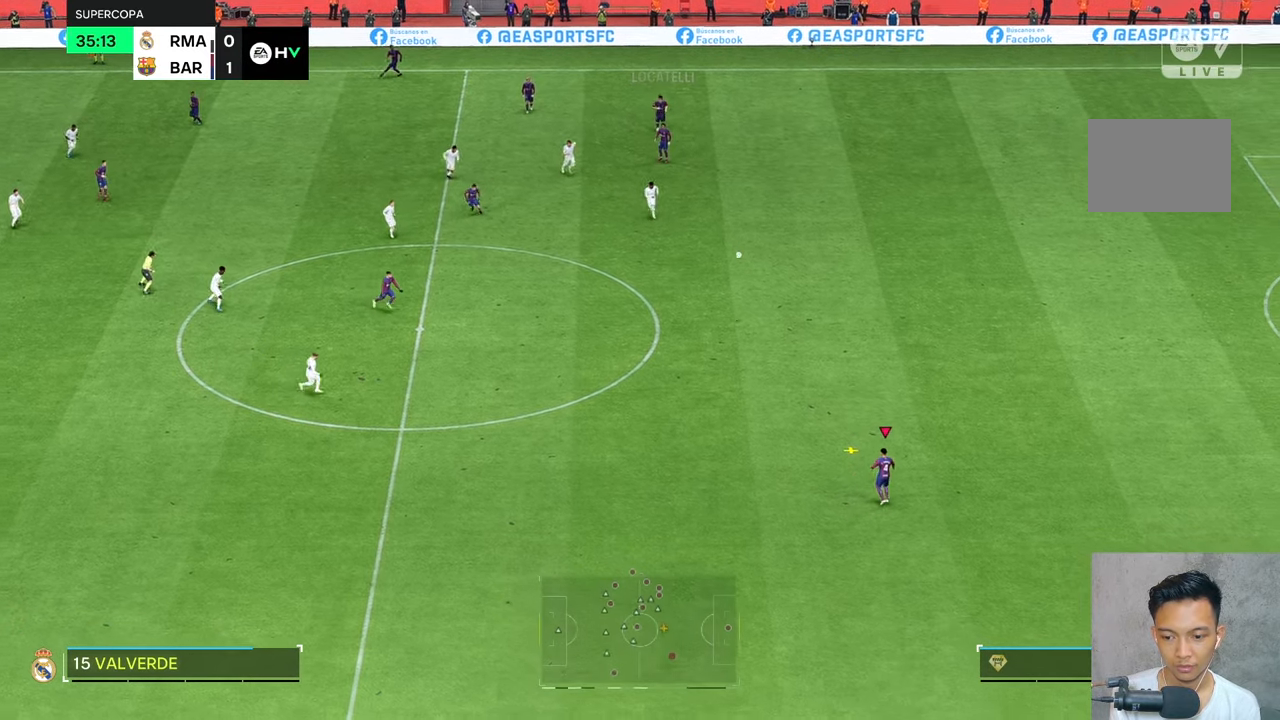
{"buttons": [], "left_stick": "up-left", "right_stick": "center", "events": []}
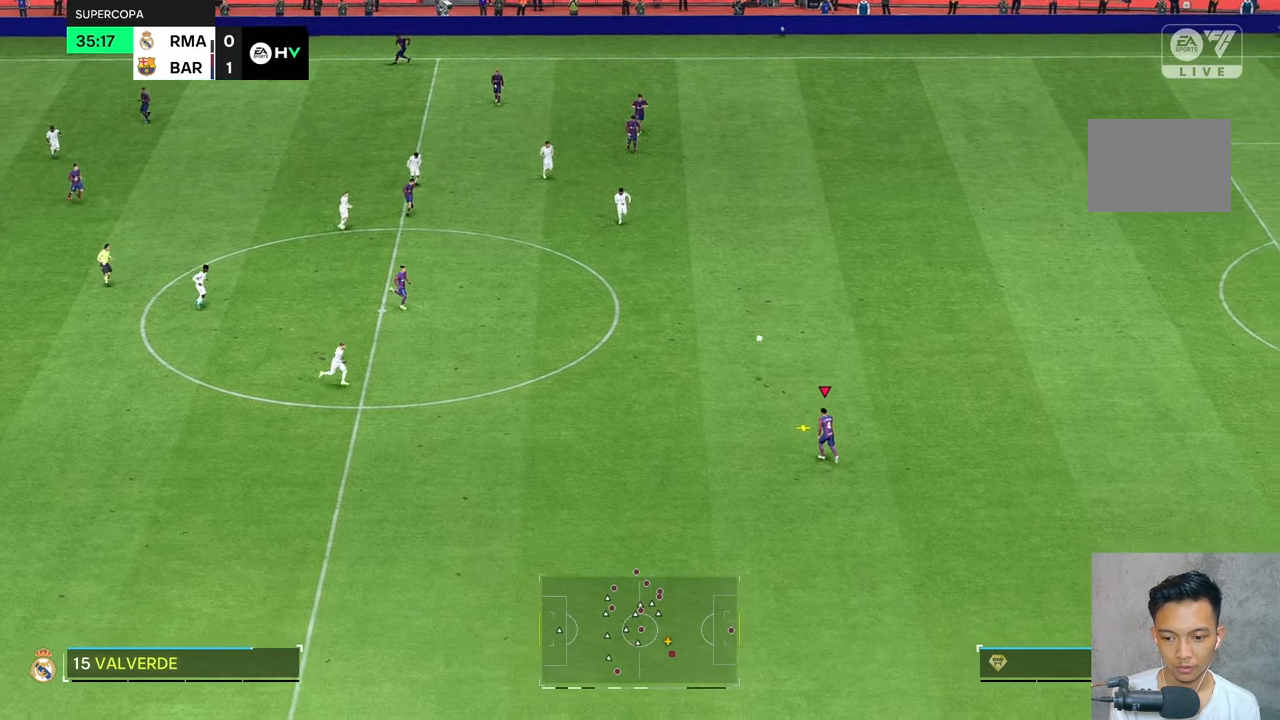
{"buttons": [], "left_stick": "left", "right_stick": "center", "events": [[117, "left_stick", "left"]]}
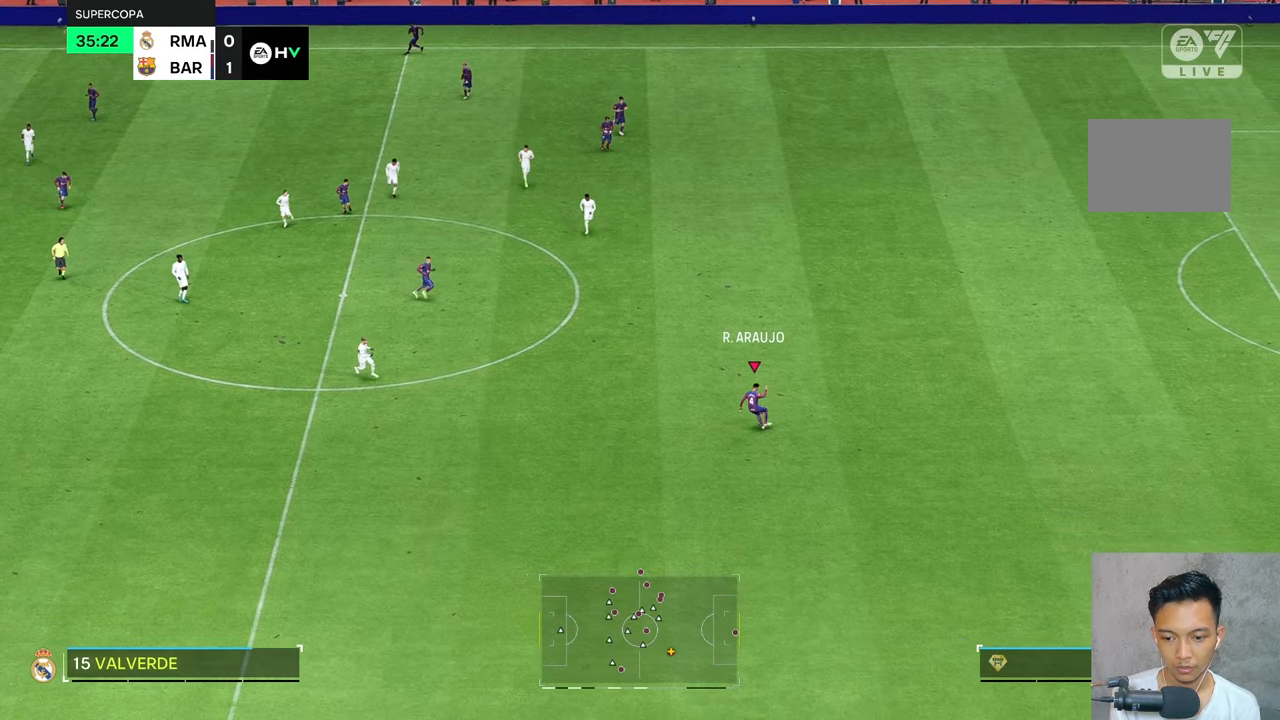
{"buttons": [], "left_stick": "down-left", "right_stick": "center", "events": [[50, "left_stick", "down-left"]]}